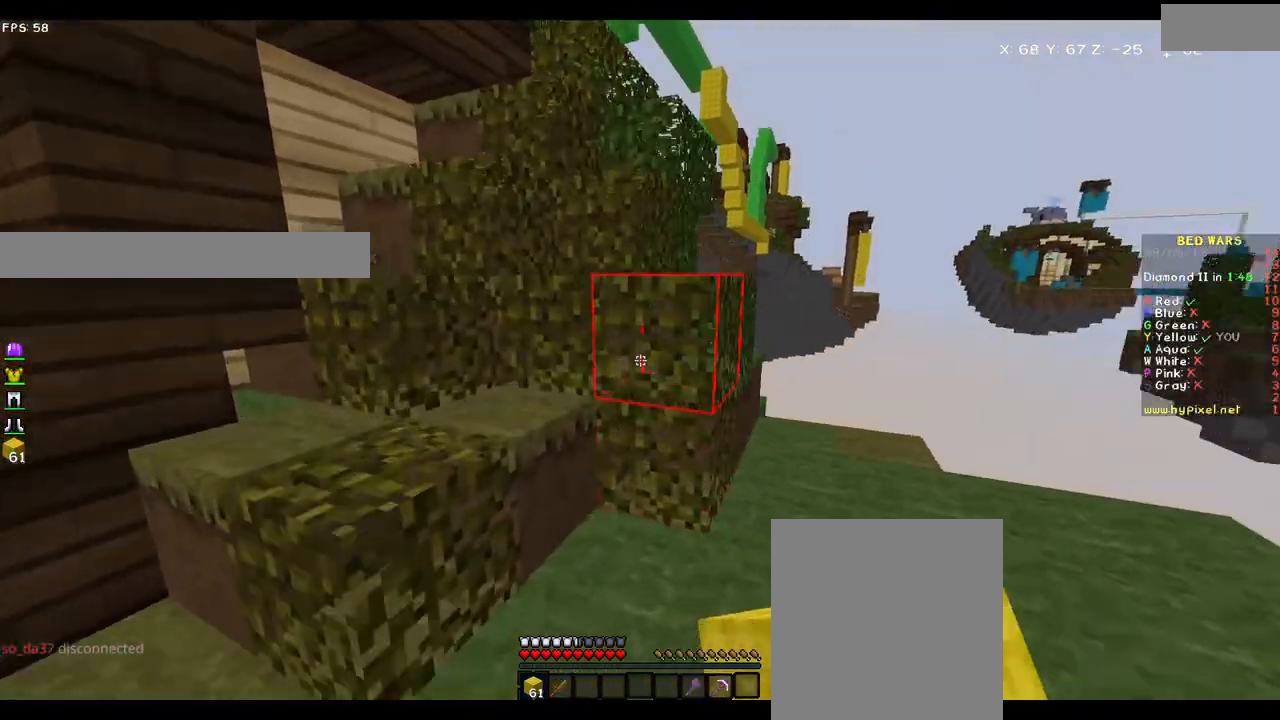
Gameplay with keyboard and mouse; each line is a JSON object with the keys and mouse buttons held at the frame after it. "events" lists presses ("down") and releases ("up") of "a", "d", "s", "w", "mouse_left" and "mouse_right" between this image and that frame as [ms after this image, input, new state], when the widget could be followed in between. "mouse_left", "mouse_right" = the "left", "right" buttons of the "mouse" list. No other keys are recorded. Fast repeated clicks can show as one long hold. Mouse movement is not recorded.
{"keys": ["d", "w"], "mouse": [], "events": [[183, "a", "up"], [283, "w", "up"], [333, "w", "down"], [433, "d", "down"]]}
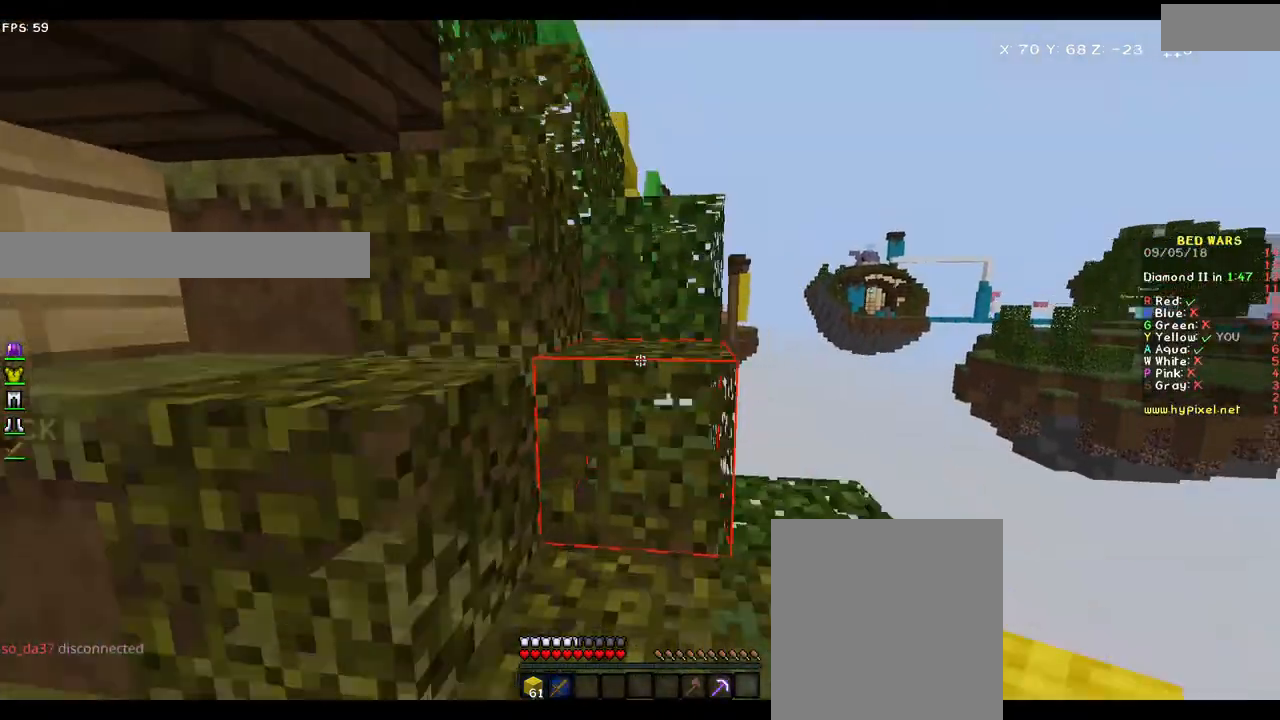
{"keys": ["d"], "mouse": [], "events": [[67, "d", "up"], [67, "w", "up"], [383, "d", "down"]]}
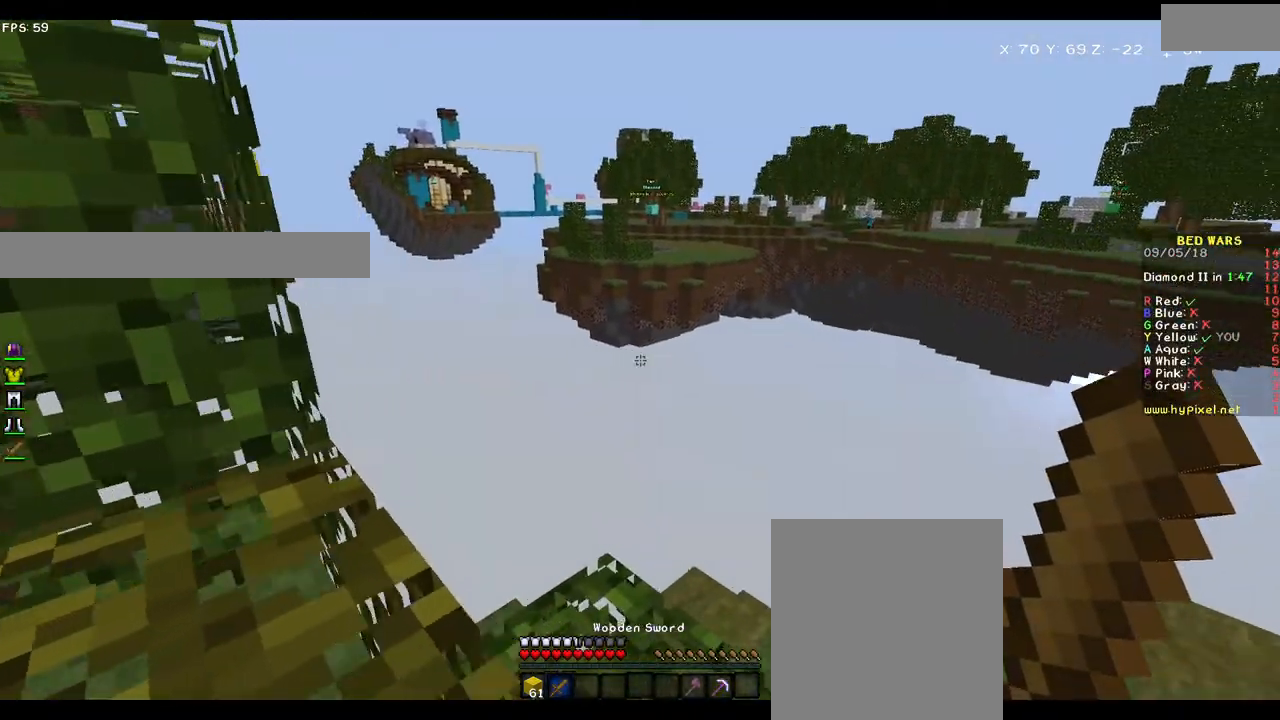
{"keys": ["d"], "mouse": [], "events": []}
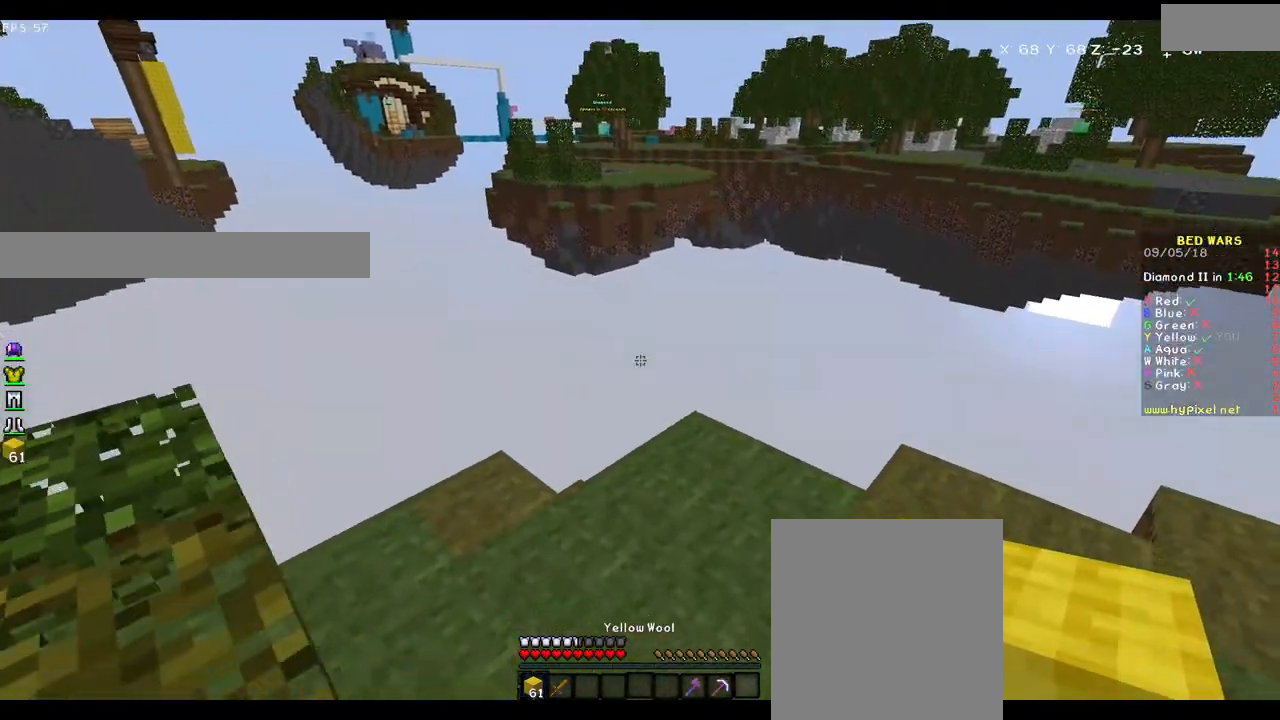
{"keys": [], "mouse": [], "events": [[133, "d", "up"], [183, "a", "down"], [283, "s", "down"], [433, "a", "up"], [433, "s", "up"]]}
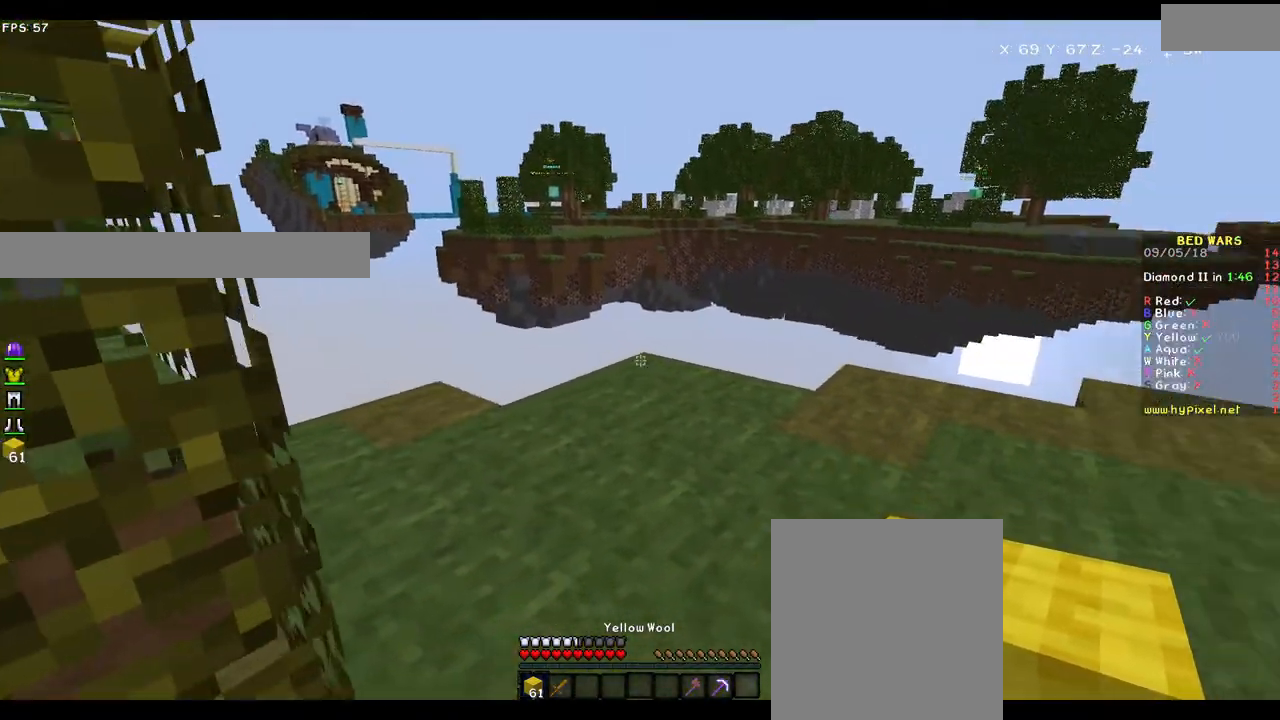
{"keys": ["d", "w"], "mouse": [], "events": [[33, "d", "down"], [183, "w", "down"]]}
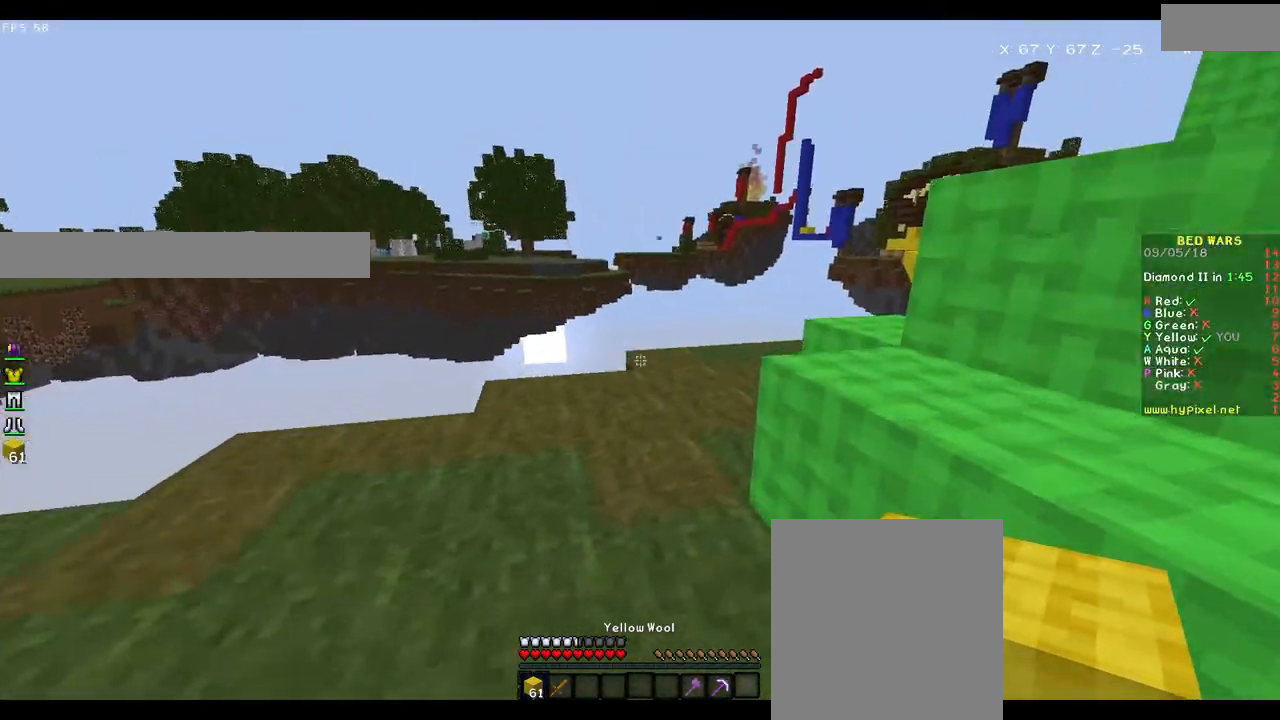
{"keys": ["w"], "mouse": ["right"], "events": [[83, "d", "up"], [217, "a", "down"], [433, "a", "up"], [500, "mouse_right", "down"]]}
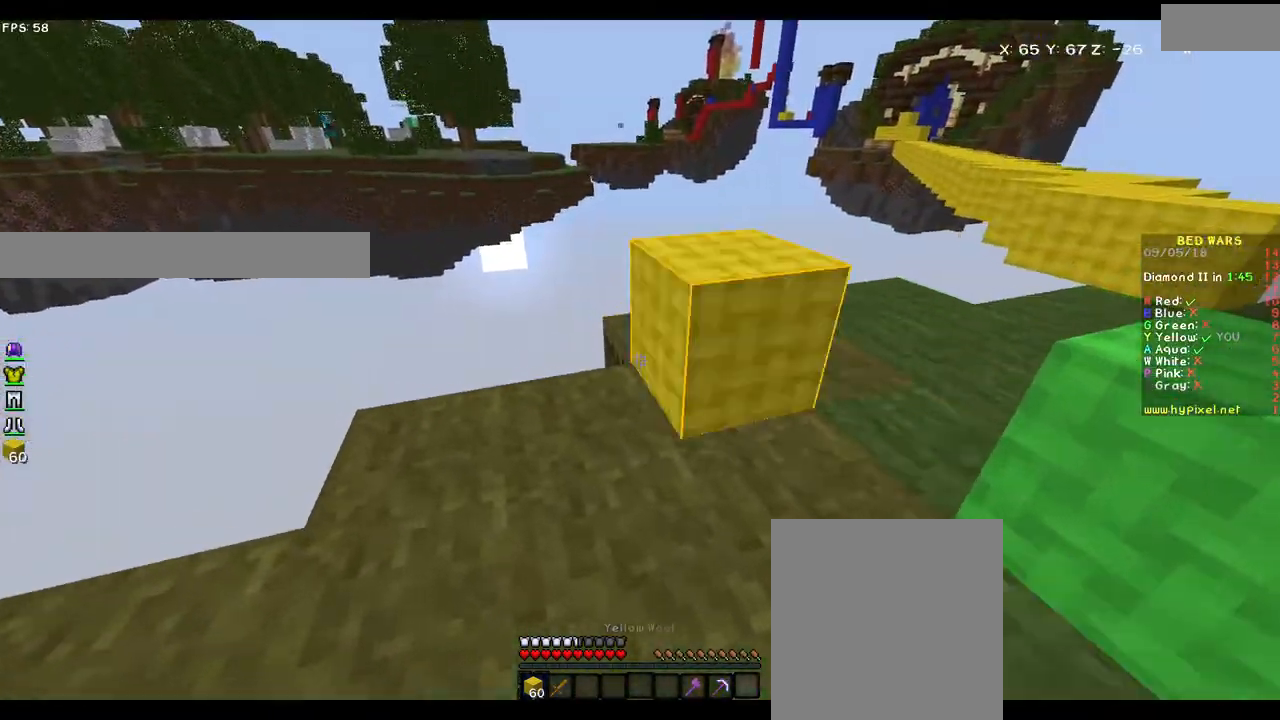
{"keys": [], "mouse": ["right"], "events": [[83, "mouse_right", "up"], [233, "a", "down"], [333, "w", "up"], [433, "a", "up"], [483, "mouse_right", "down"]]}
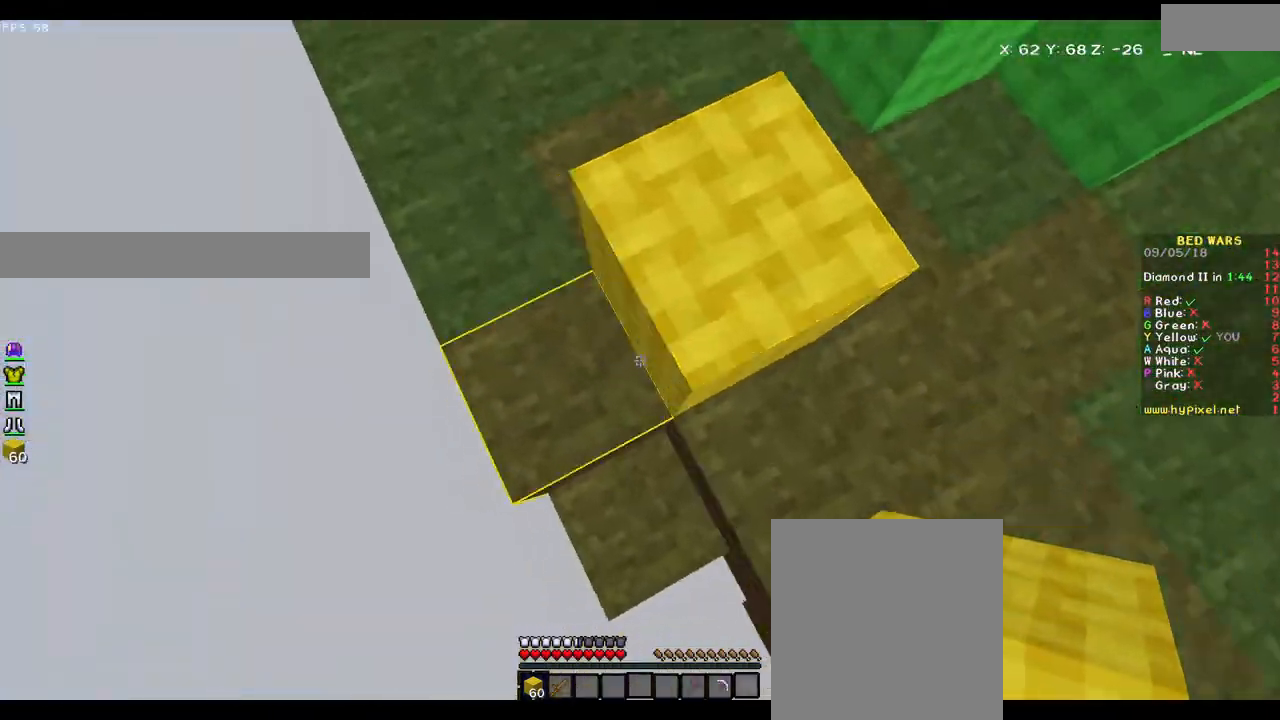
{"keys": ["a", "s"], "mouse": ["right"], "events": [[83, "a", "down"], [83, "mouse_right", "up"], [117, "s", "down"], [283, "mouse_right", "down"], [383, "mouse_right", "up"], [483, "mouse_right", "down"]]}
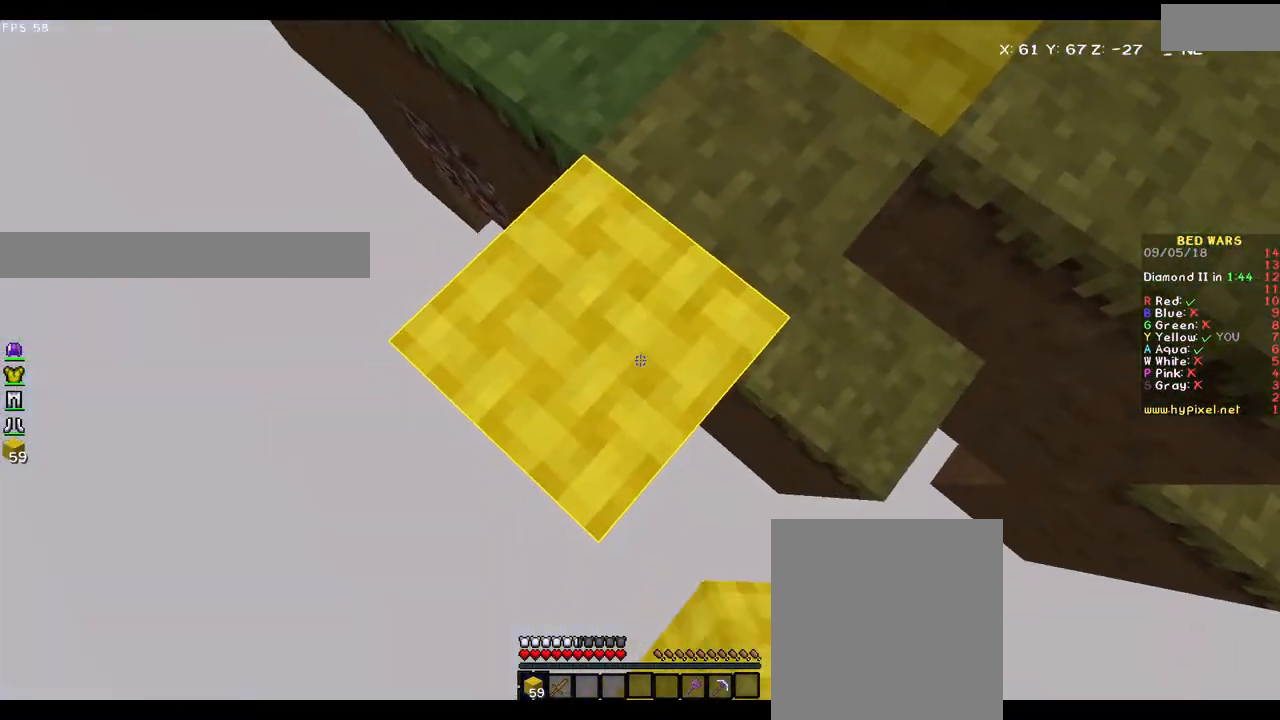
{"keys": ["a", "s"], "mouse": [], "events": [[83, "mouse_right", "up"], [417, "mouse_right", "down"], [467, "mouse_right", "up"]]}
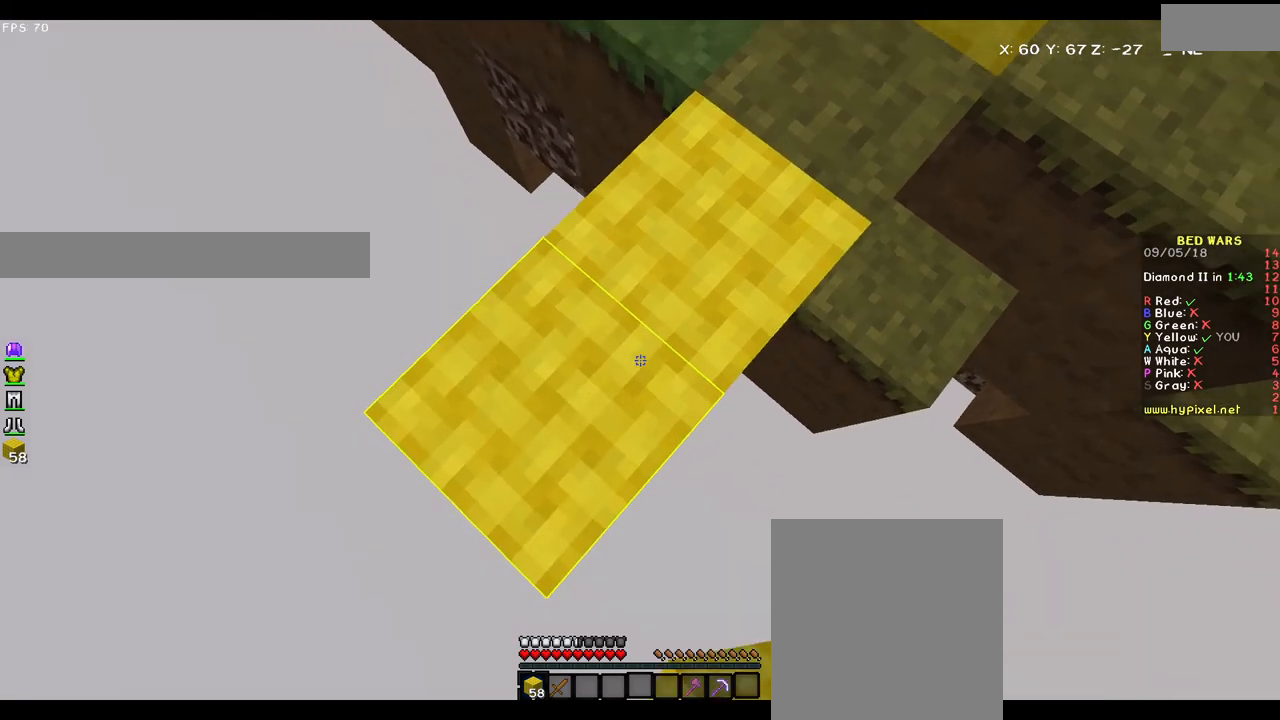
{"keys": ["a", "s"], "mouse": [], "events": [[117, "mouse_right", "down"], [233, "mouse_right", "up"]]}
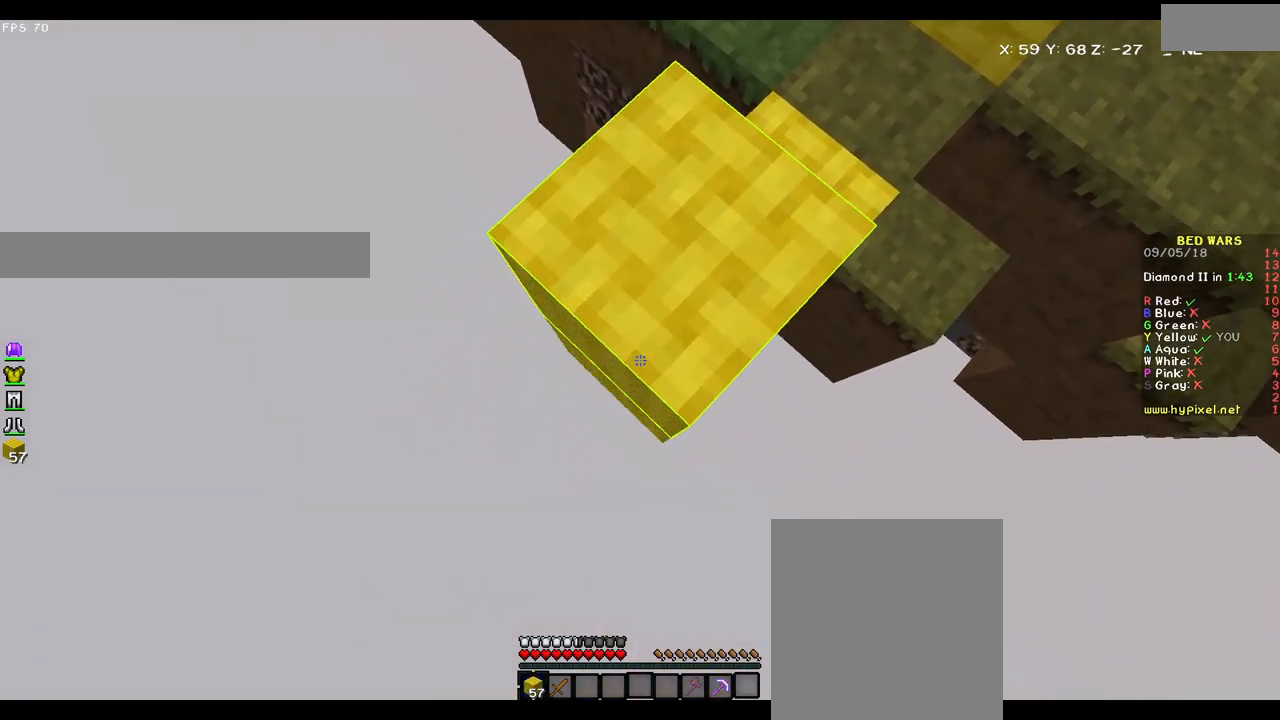
{"keys": ["a", "s"], "mouse": [], "events": [[33, "s", "up"], [133, "mouse_right", "down"], [183, "s", "down"], [233, "mouse_right", "up"]]}
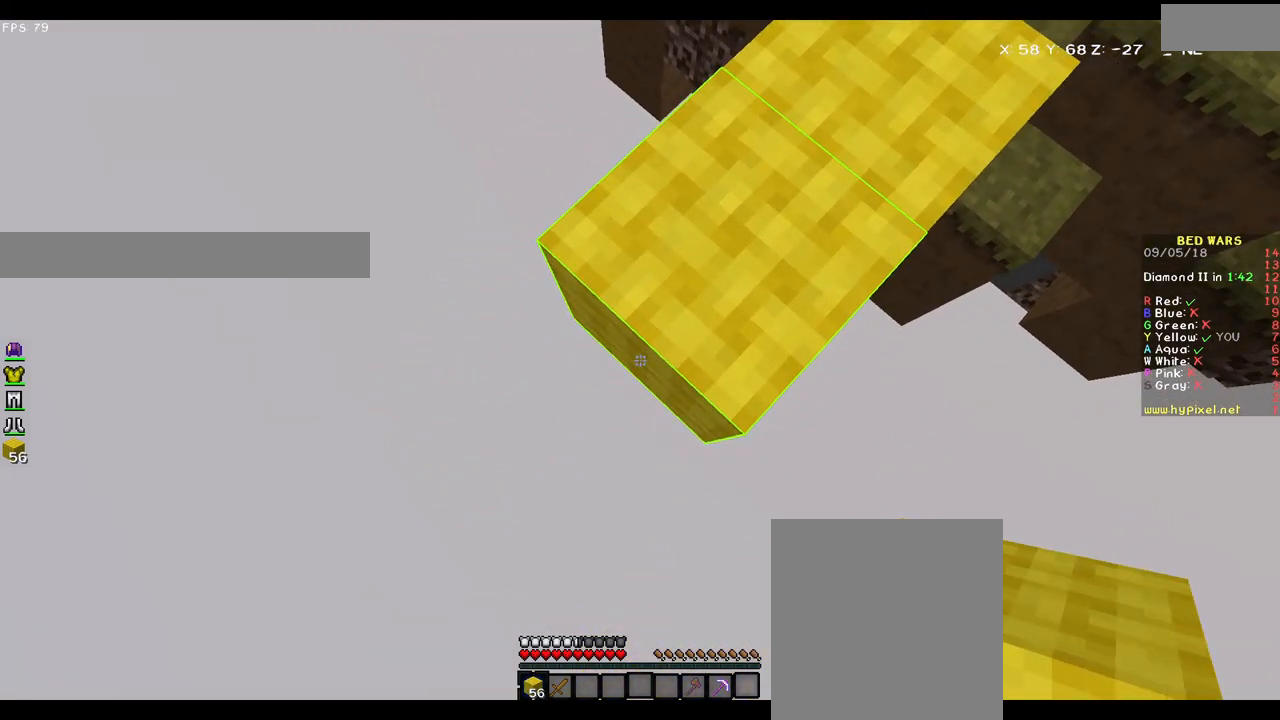
{"keys": ["a", "s"], "mouse": [], "events": [[83, "mouse_right", "down"], [167, "mouse_right", "up"]]}
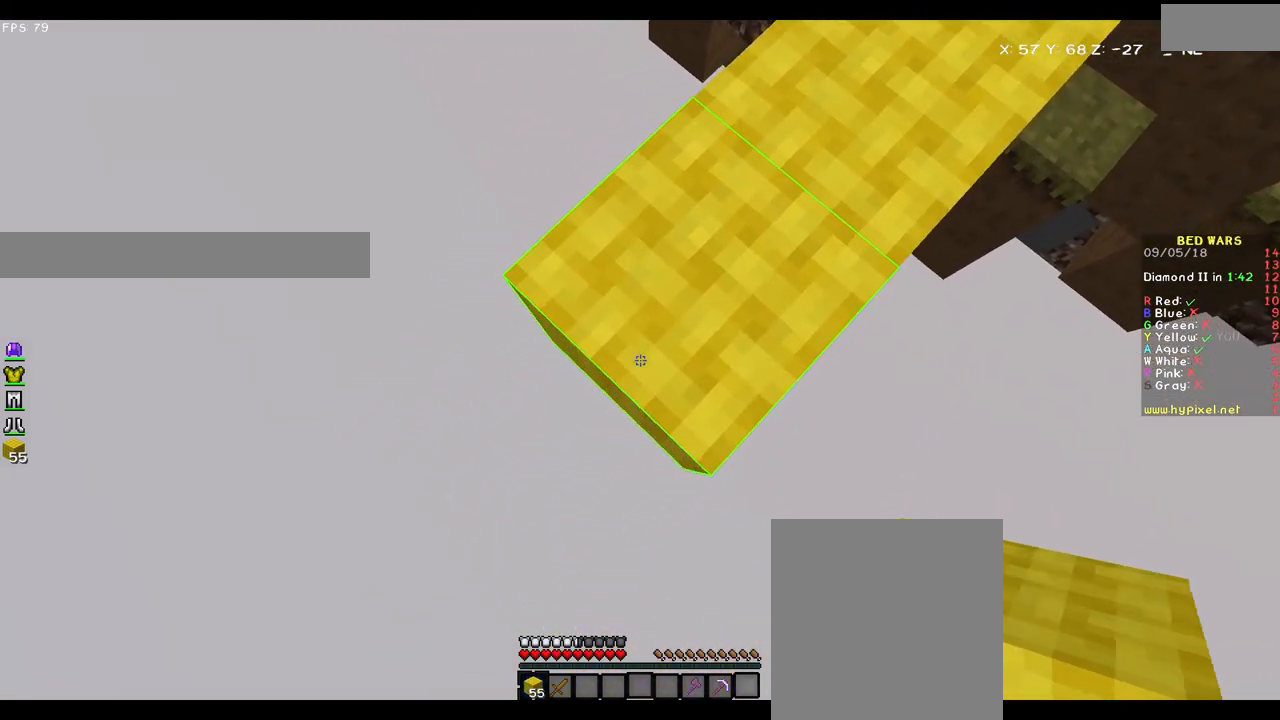
{"keys": ["a", "s"], "mouse": [], "events": [[183, "mouse_right", "down"], [283, "mouse_right", "up"]]}
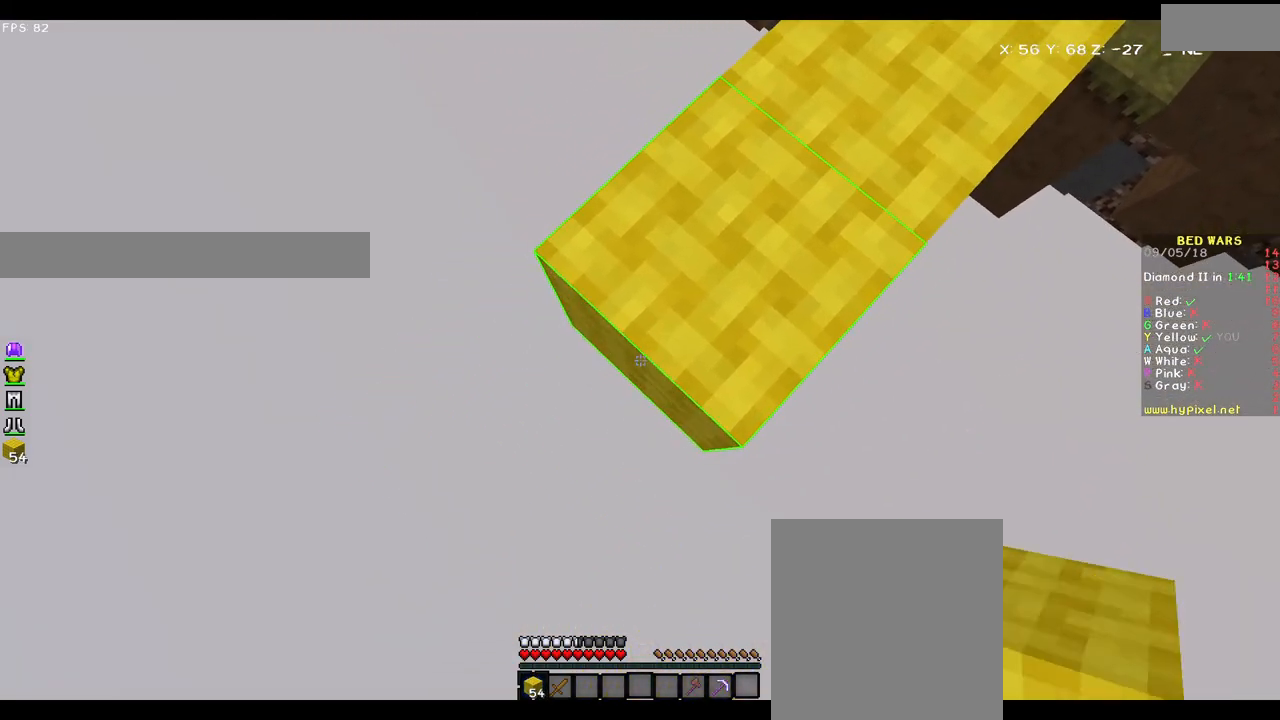
{"keys": ["a", "s"], "mouse": ["right"], "events": [[67, "mouse_right", "down"], [167, "mouse_right", "up"], [467, "mouse_right", "down"]]}
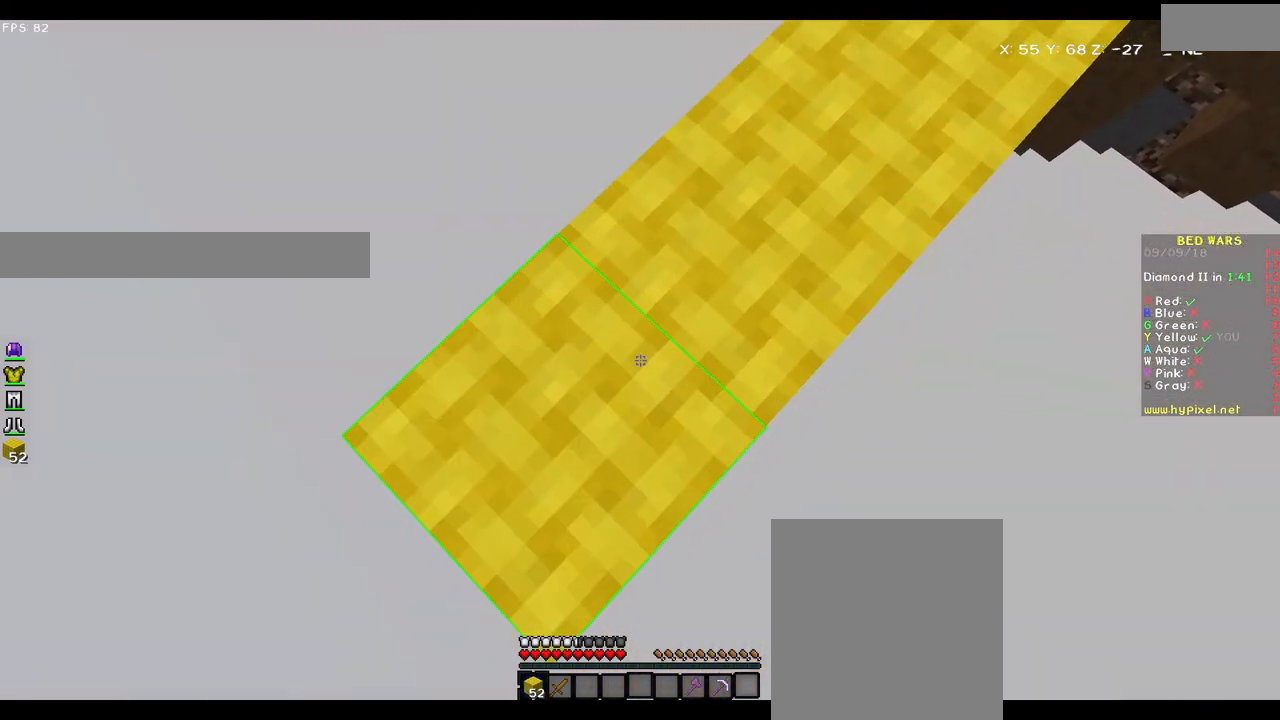
{"keys": ["a", "s"], "mouse": [], "events": [[33, "mouse_right", "up"], [317, "mouse_right", "down"], [383, "mouse_right", "up"]]}
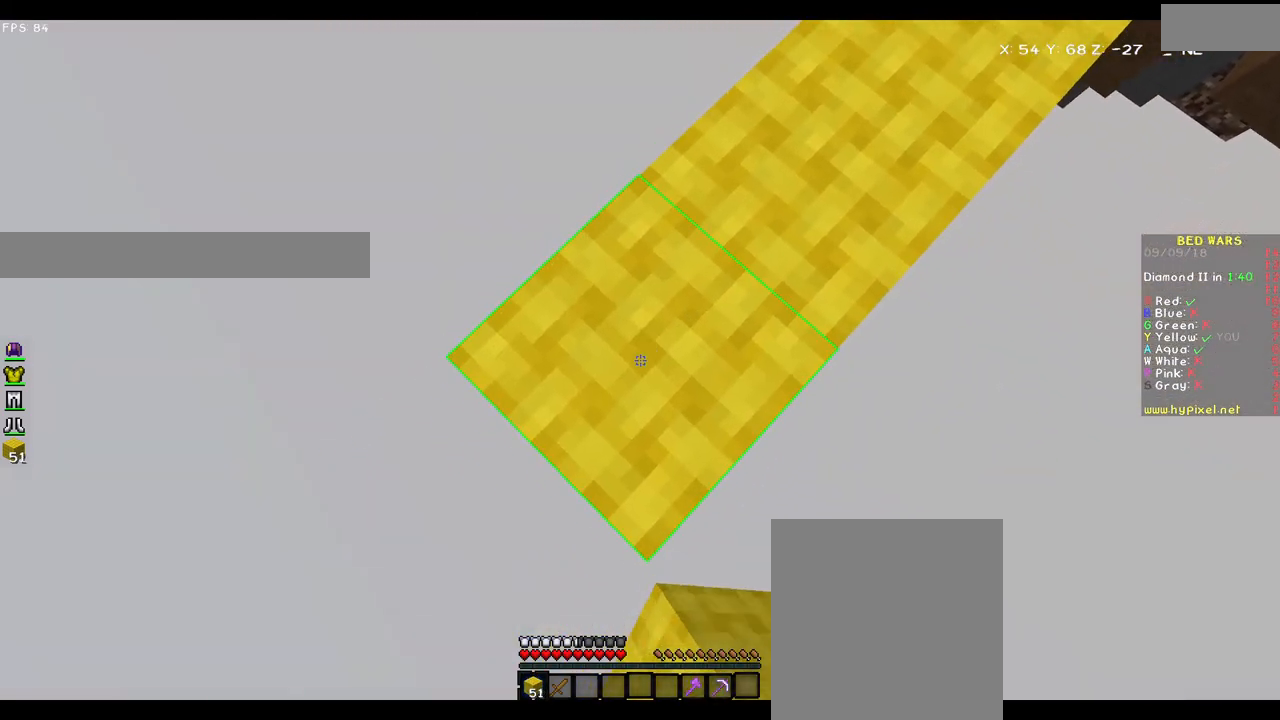
{"keys": ["a", "s"], "mouse": [], "events": [[217, "mouse_right", "down"], [267, "mouse_right", "up"]]}
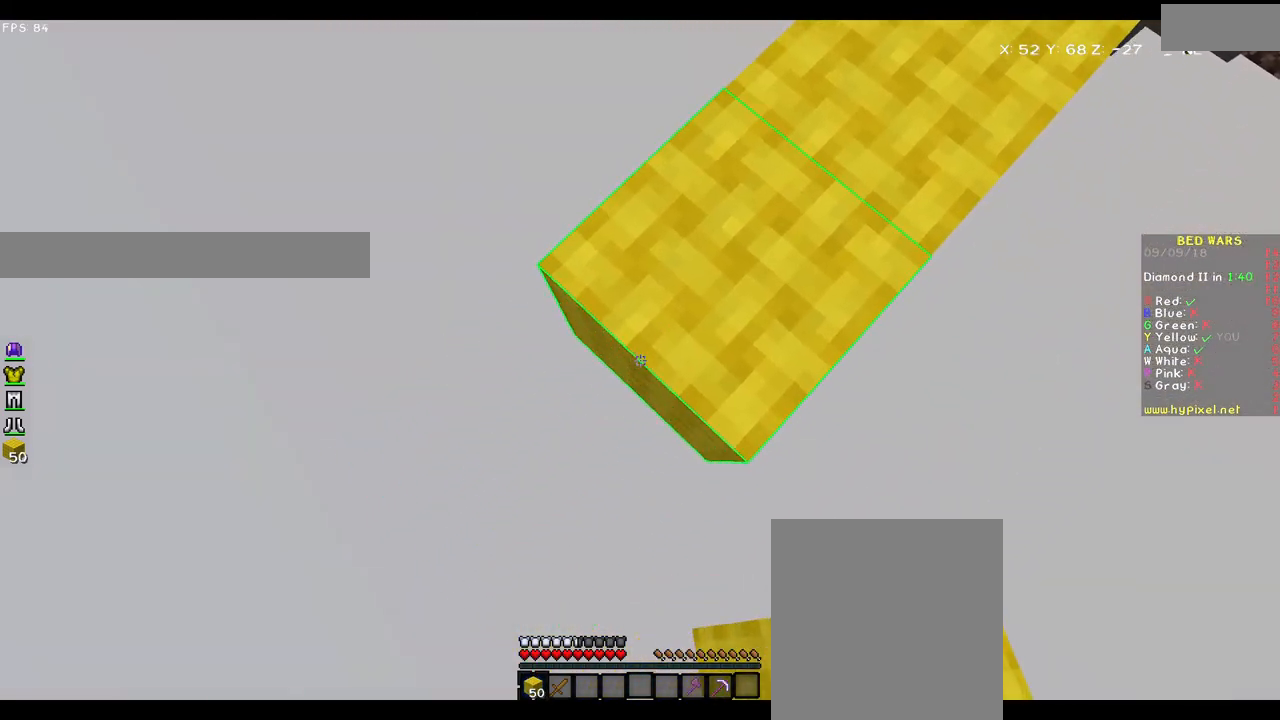
{"keys": ["a", "s"], "mouse": ["right"], "events": [[67, "mouse_right", "down"], [183, "mouse_right", "up"], [483, "mouse_right", "down"]]}
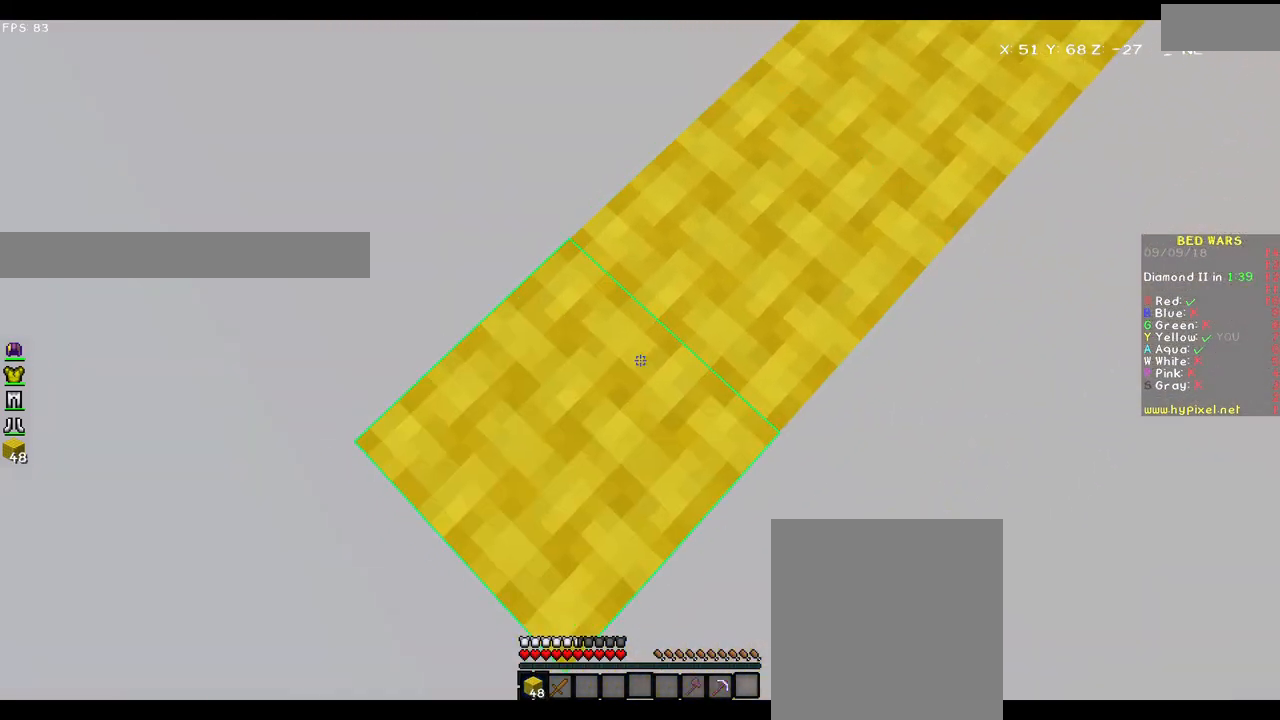
{"keys": ["a", "s"], "mouse": [], "events": [[67, "mouse_right", "up"], [367, "mouse_right", "down"], [467, "mouse_right", "up"]]}
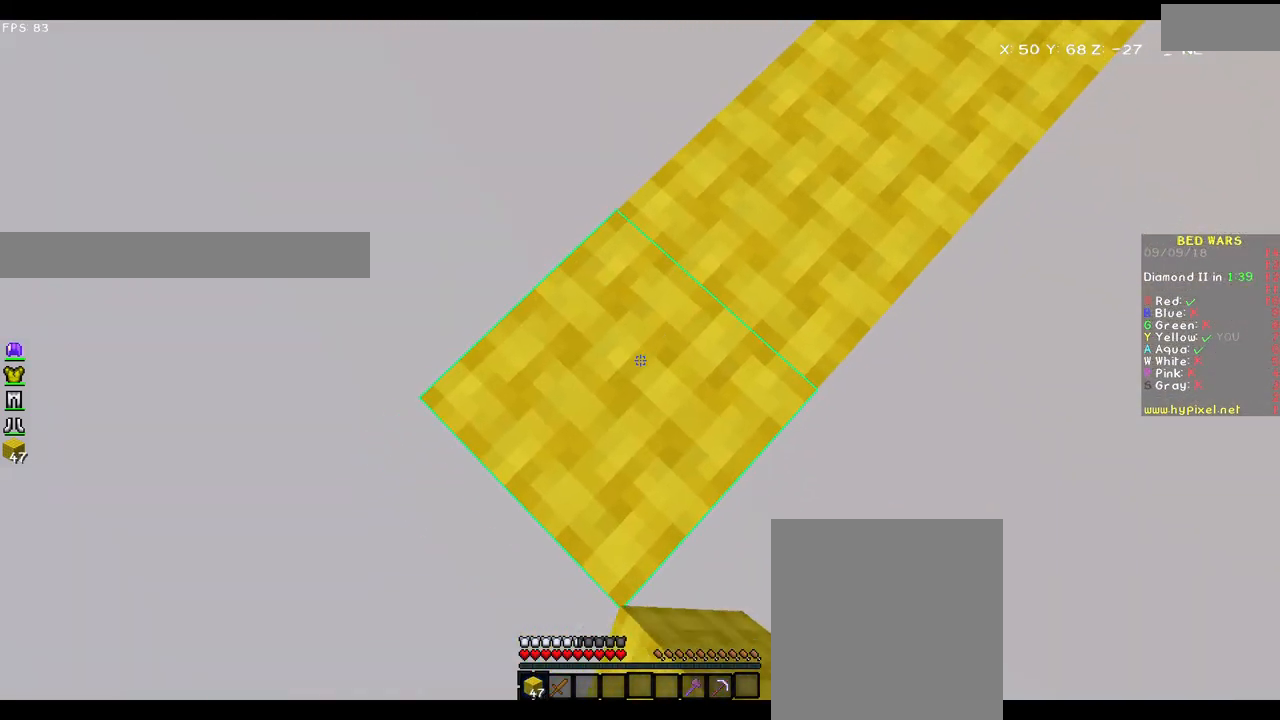
{"keys": ["a", "s"], "mouse": [], "events": [[267, "mouse_right", "down"], [450, "mouse_right", "up"]]}
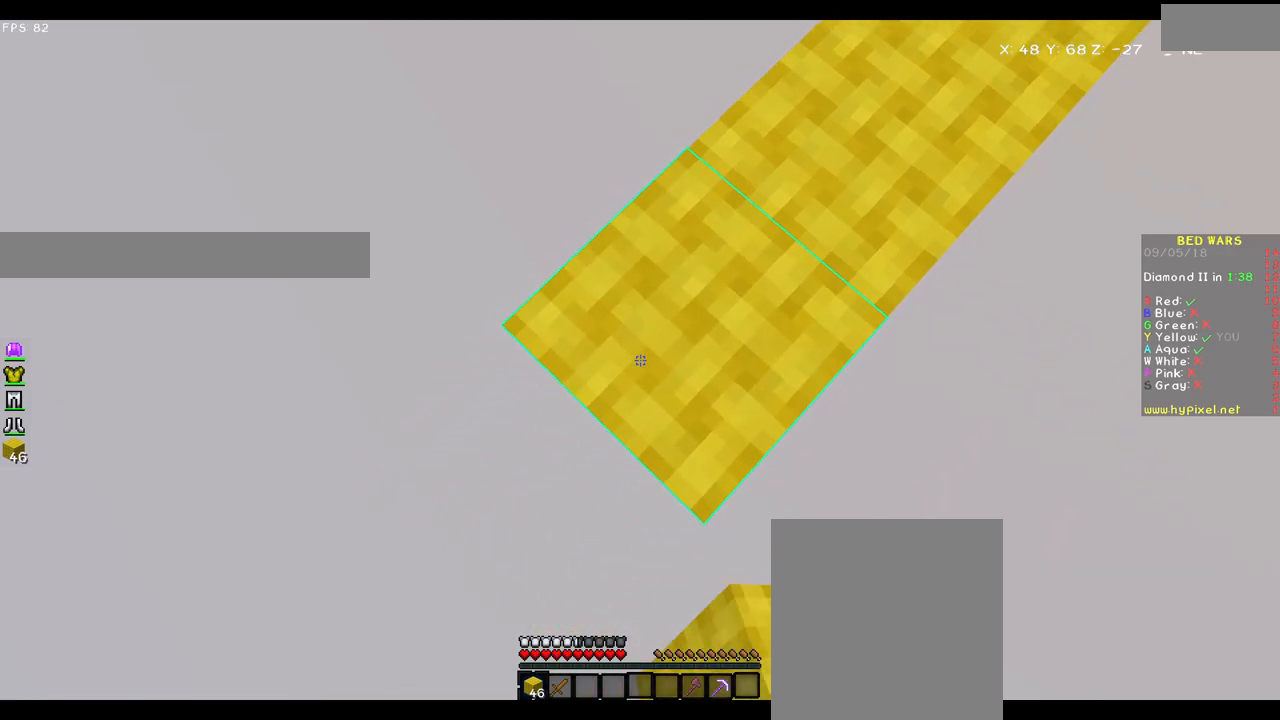
{"keys": ["a", "s"], "mouse": [], "events": [[183, "mouse_right", "down"], [283, "mouse_right", "up"]]}
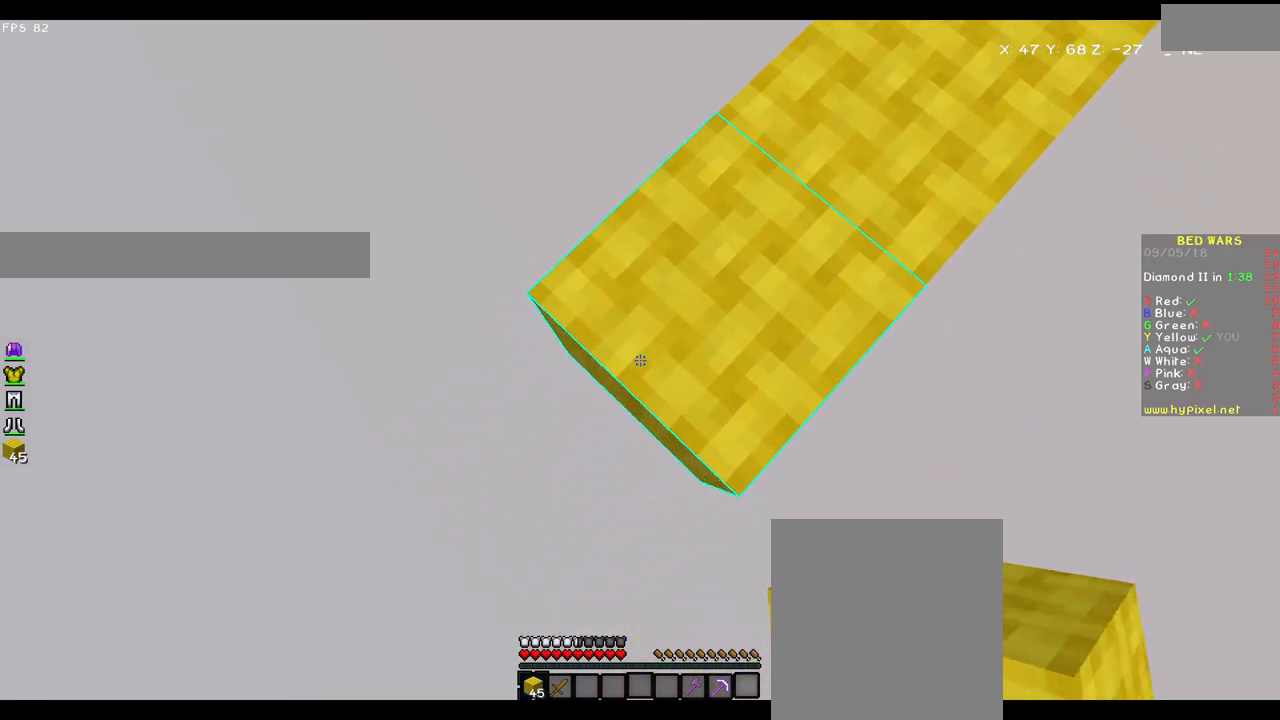
{"keys": ["a", "s"], "mouse": [], "events": [[117, "mouse_right", "down"], [233, "mouse_right", "up"]]}
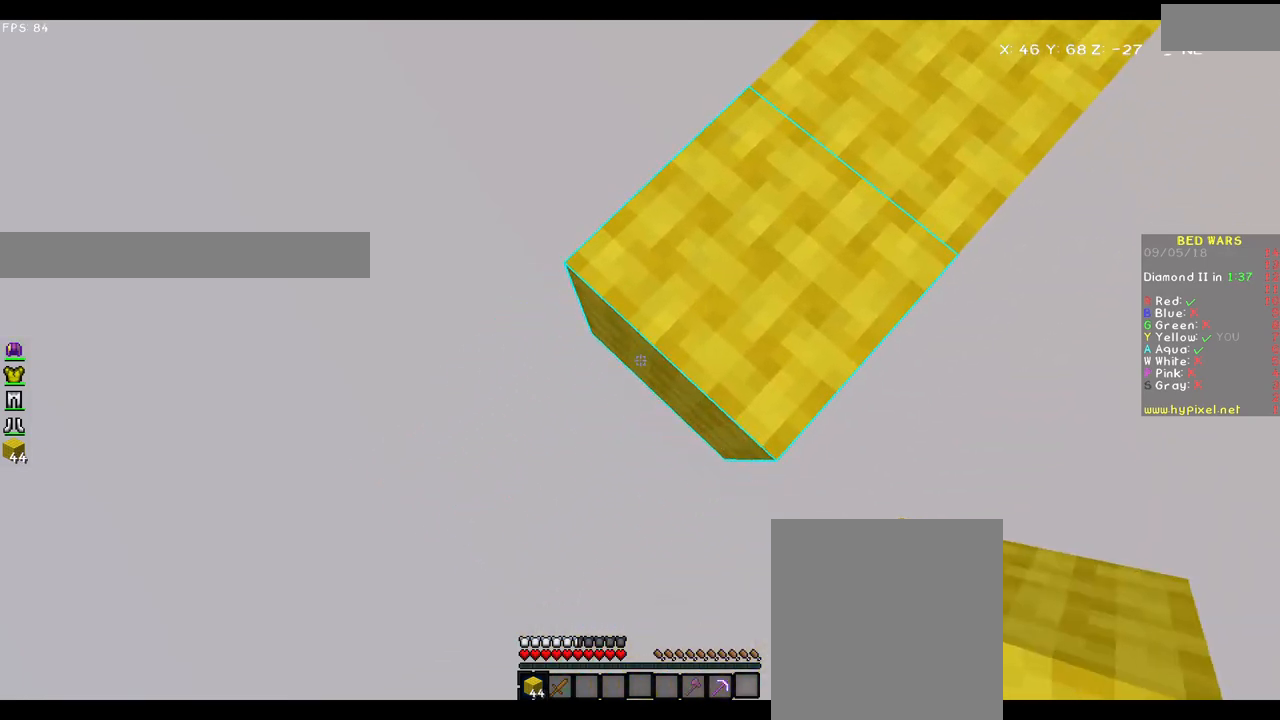
{"keys": ["a", "s"], "mouse": ["right"], "events": [[33, "mouse_right", "down"], [133, "mouse_right", "up"], [433, "mouse_right", "down"]]}
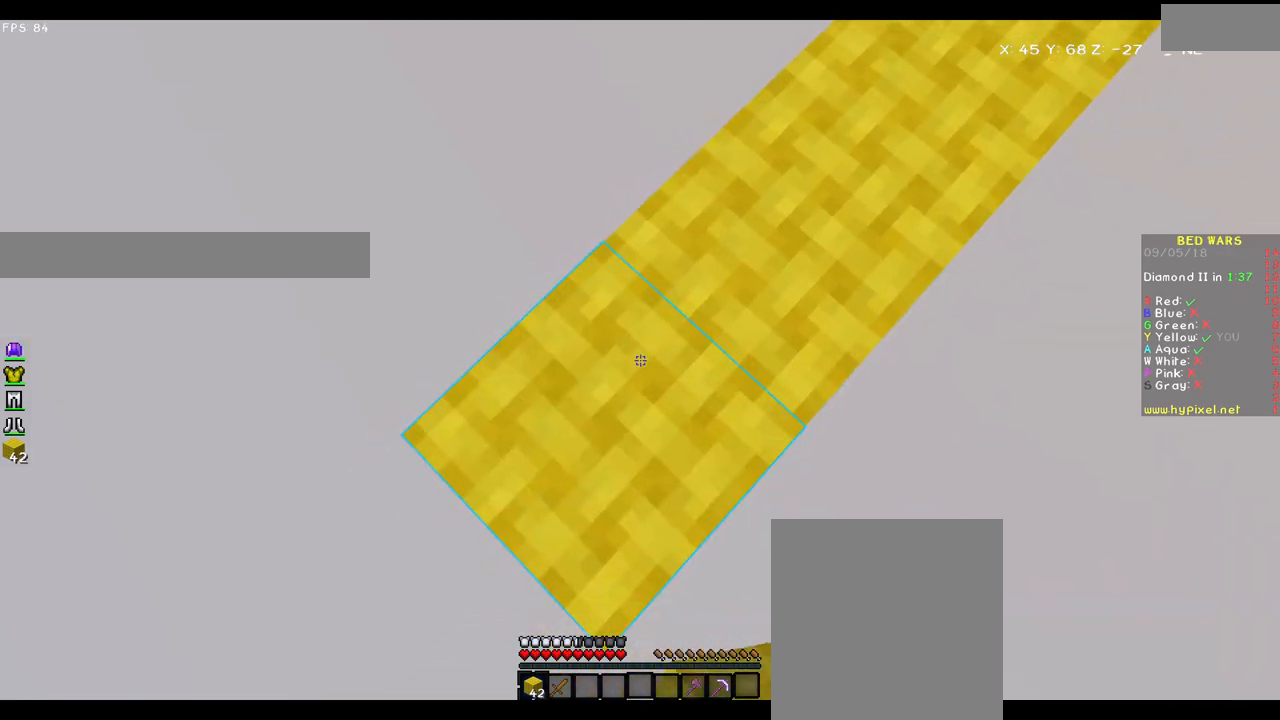
{"keys": ["a", "s"], "mouse": [], "events": [[17, "mouse_right", "up"], [333, "mouse_right", "down"], [383, "mouse_right", "up"]]}
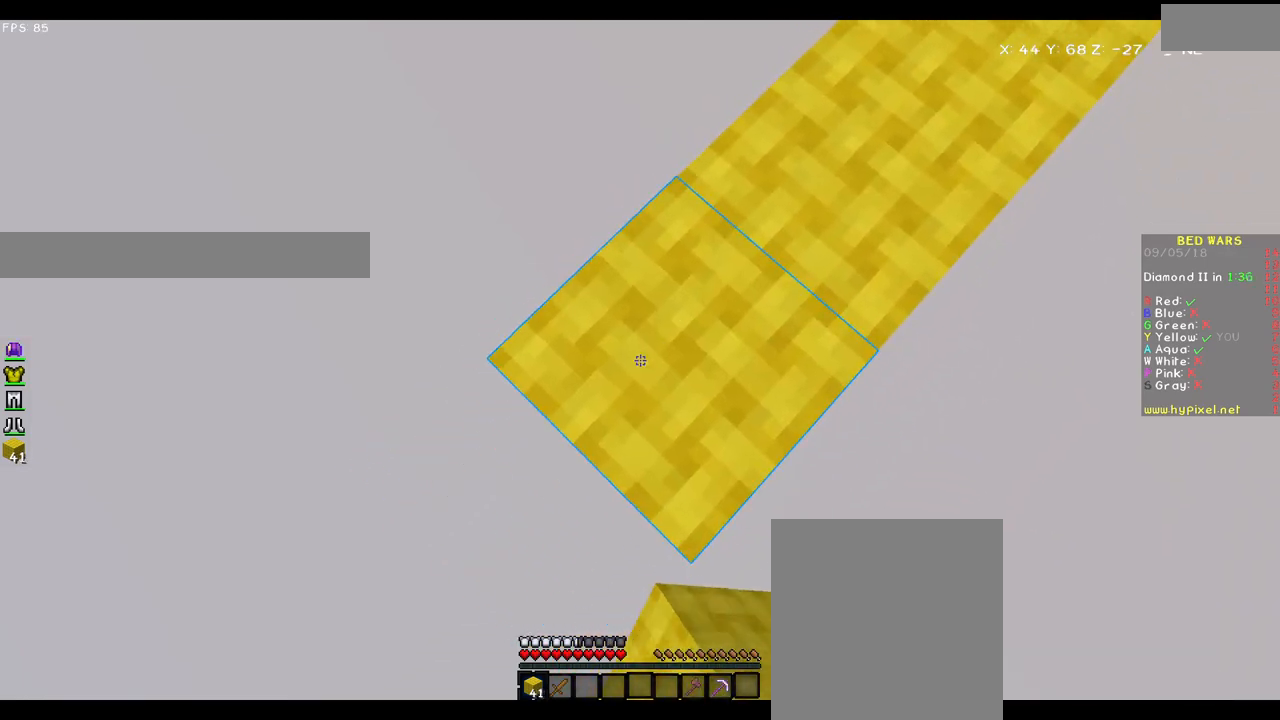
{"keys": ["a", "s"], "mouse": [], "events": [[217, "mouse_right", "down"], [283, "mouse_right", "up"]]}
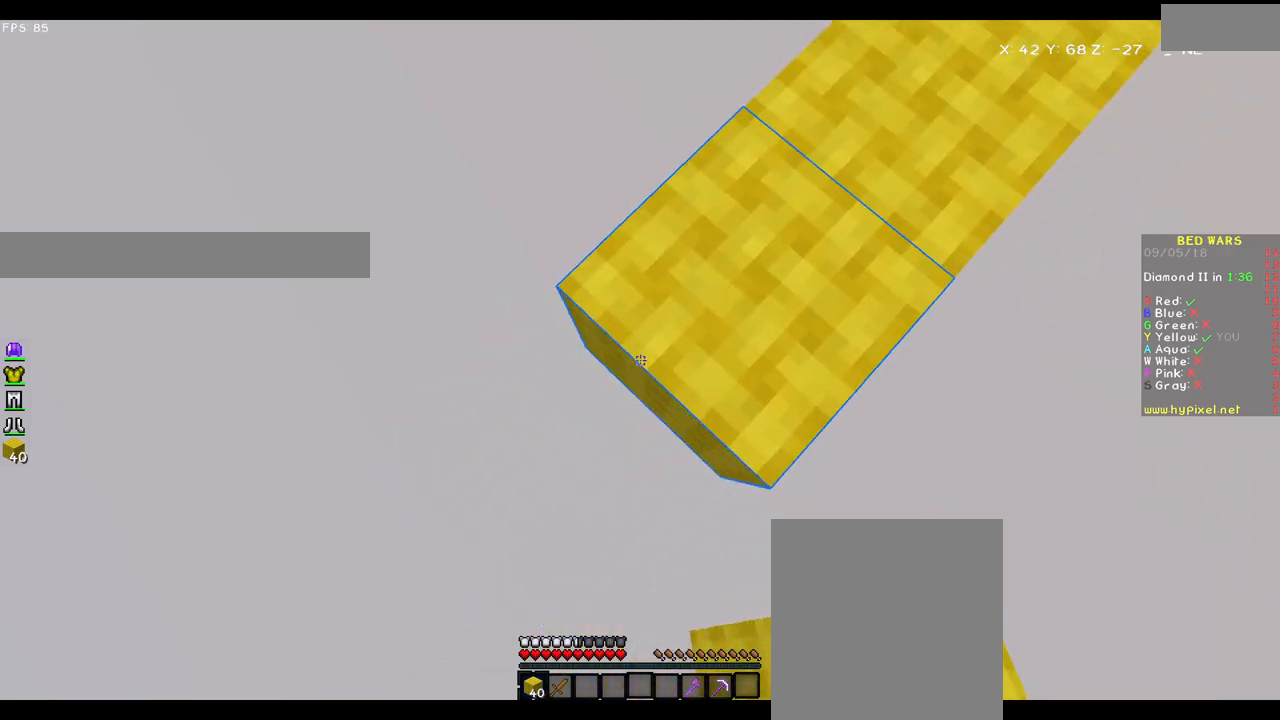
{"keys": ["a", "s"], "mouse": ["right"], "events": [[67, "mouse_right", "down"], [183, "mouse_right", "up"], [467, "mouse_right", "down"]]}
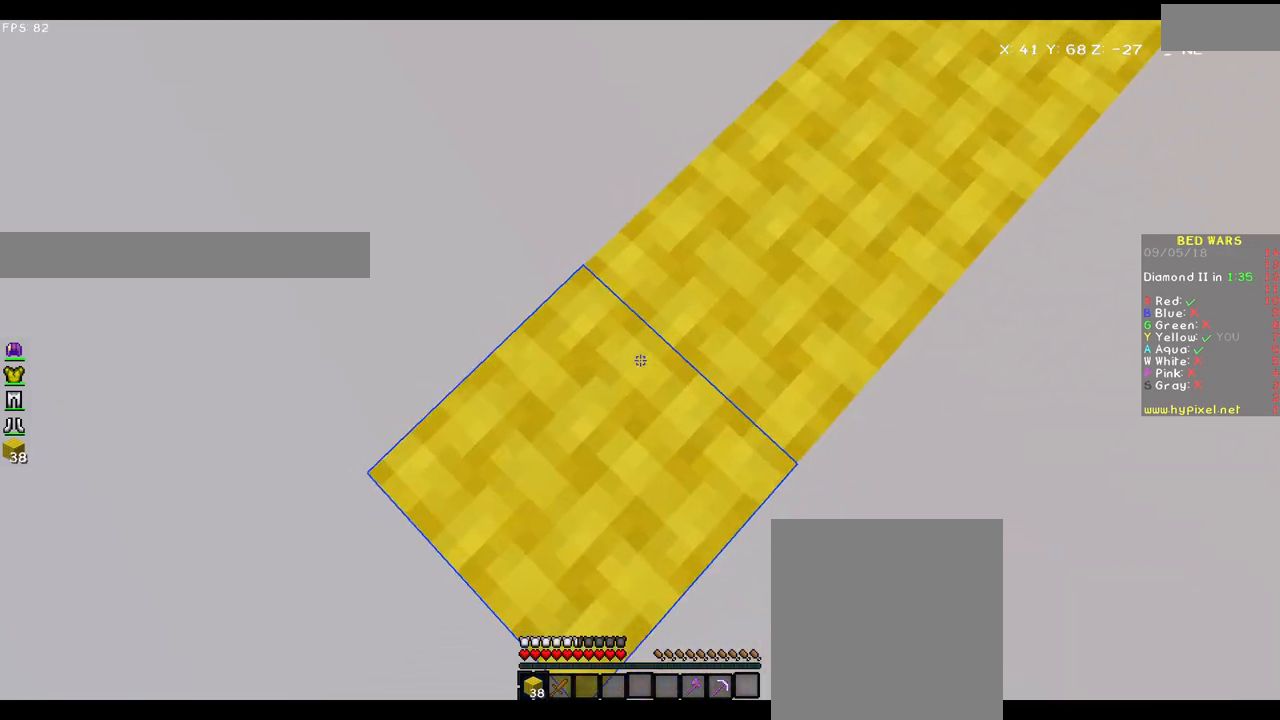
{"keys": ["a", "s"], "mouse": [], "events": [[67, "mouse_right", "up"], [317, "mouse_right", "down"], [417, "mouse_right", "up"]]}
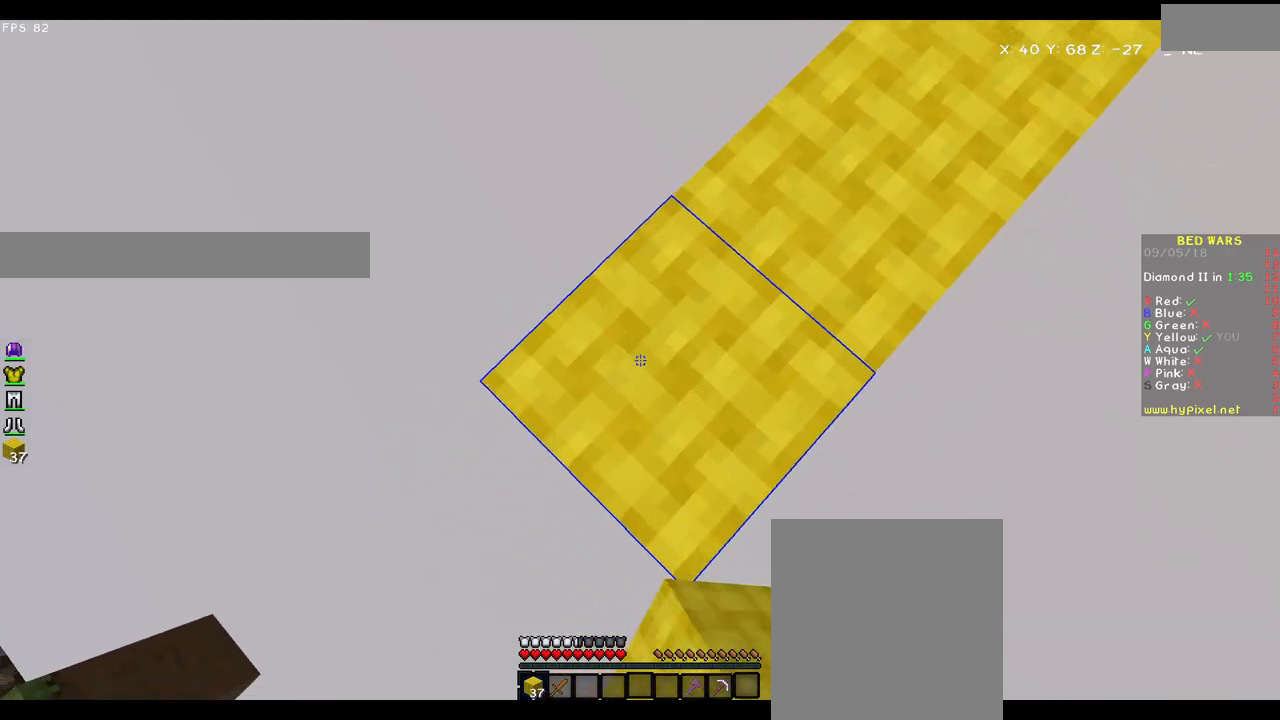
{"keys": ["d", "s"], "mouse": [], "events": [[233, "mouse_right", "down"], [283, "mouse_right", "up"], [333, "a", "up"], [333, "d", "down"]]}
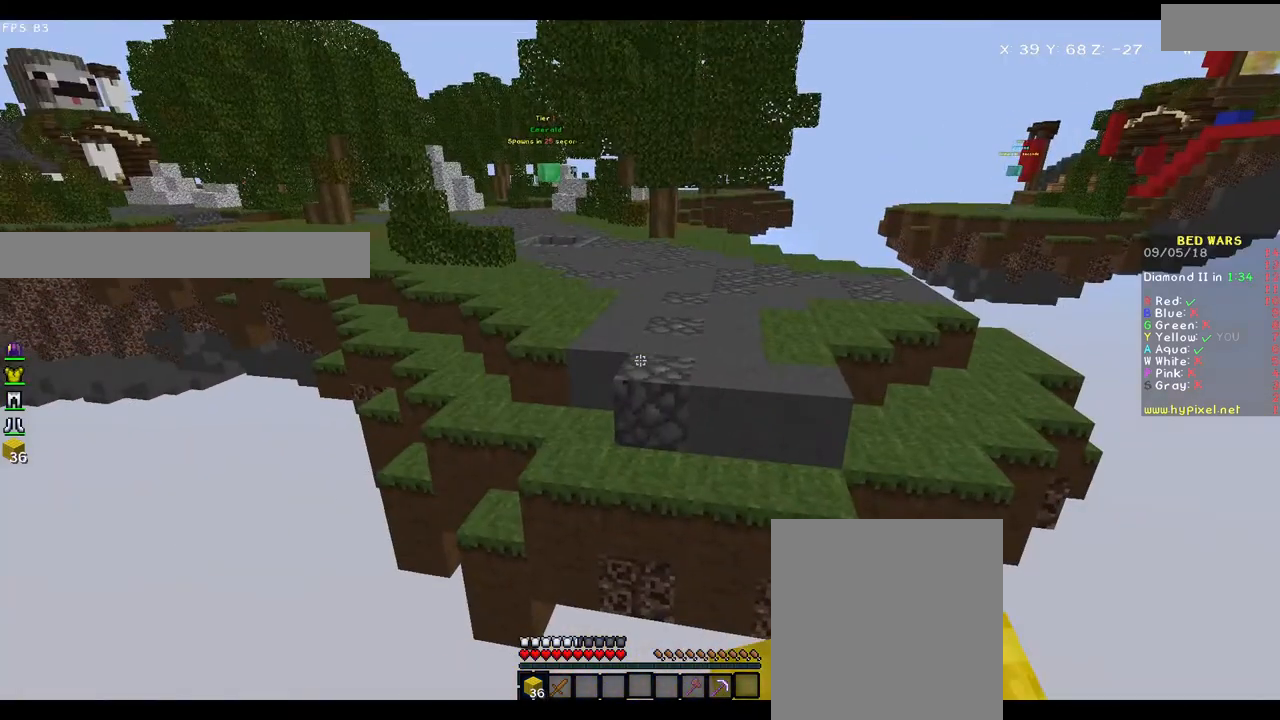
{"keys": ["s"], "mouse": [], "events": [[33, "mouse_left", "down"], [83, "mouse_left", "up"], [133, "d", "up"], [183, "mouse_left", "down"], [283, "mouse_left", "up"]]}